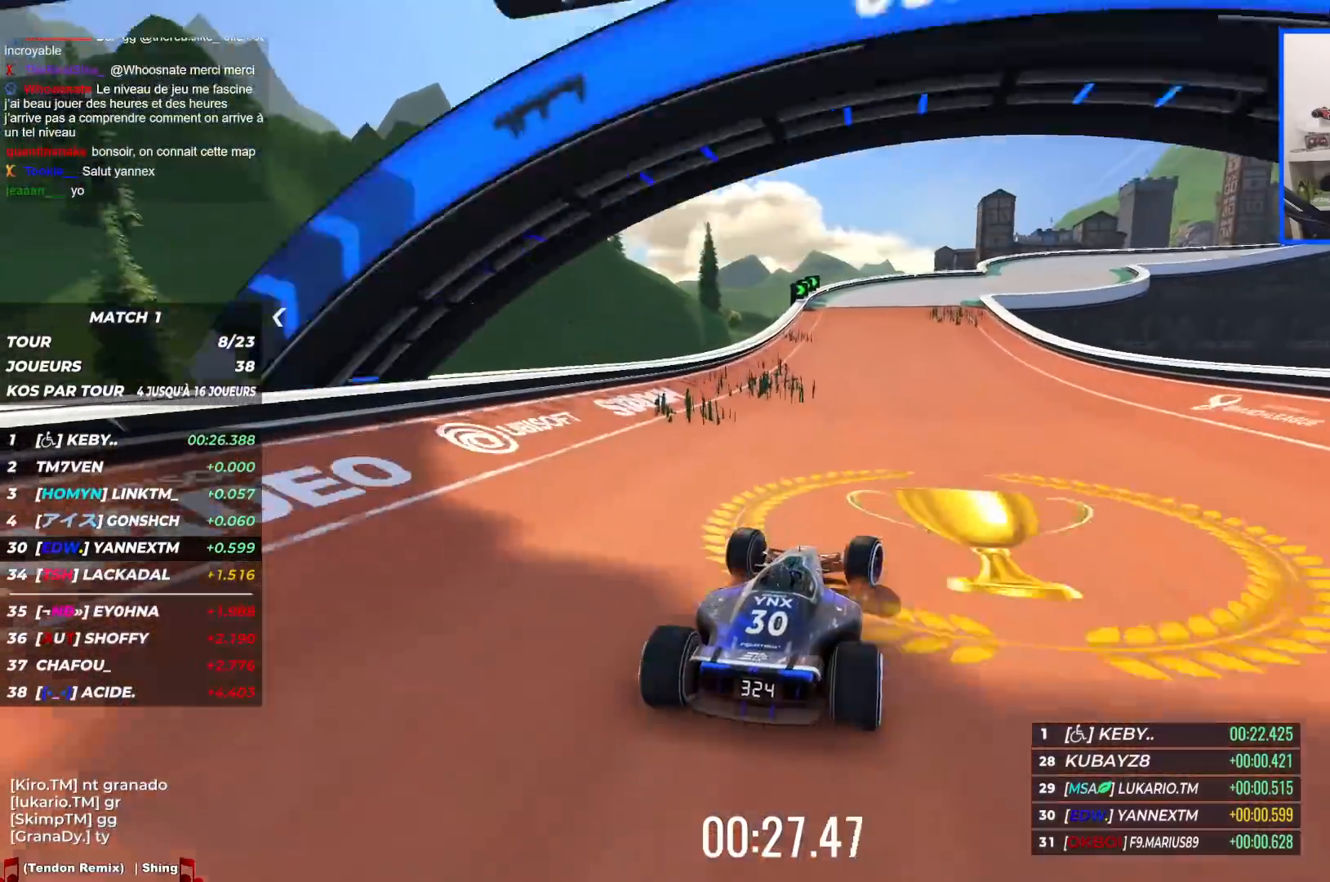
Gameplay with keyboard; each line is a JSON object with the keys held at the frame after it. "events" lists presses ("down") and releases ("up") of "down", "left", "right" and "up" between this image and that frame as [ms after this image, input, new state], when the widget could be followed in between. No other keys are recorded. Mouse input is not recorded.
{"keys": ["right", "up"], "events": []}
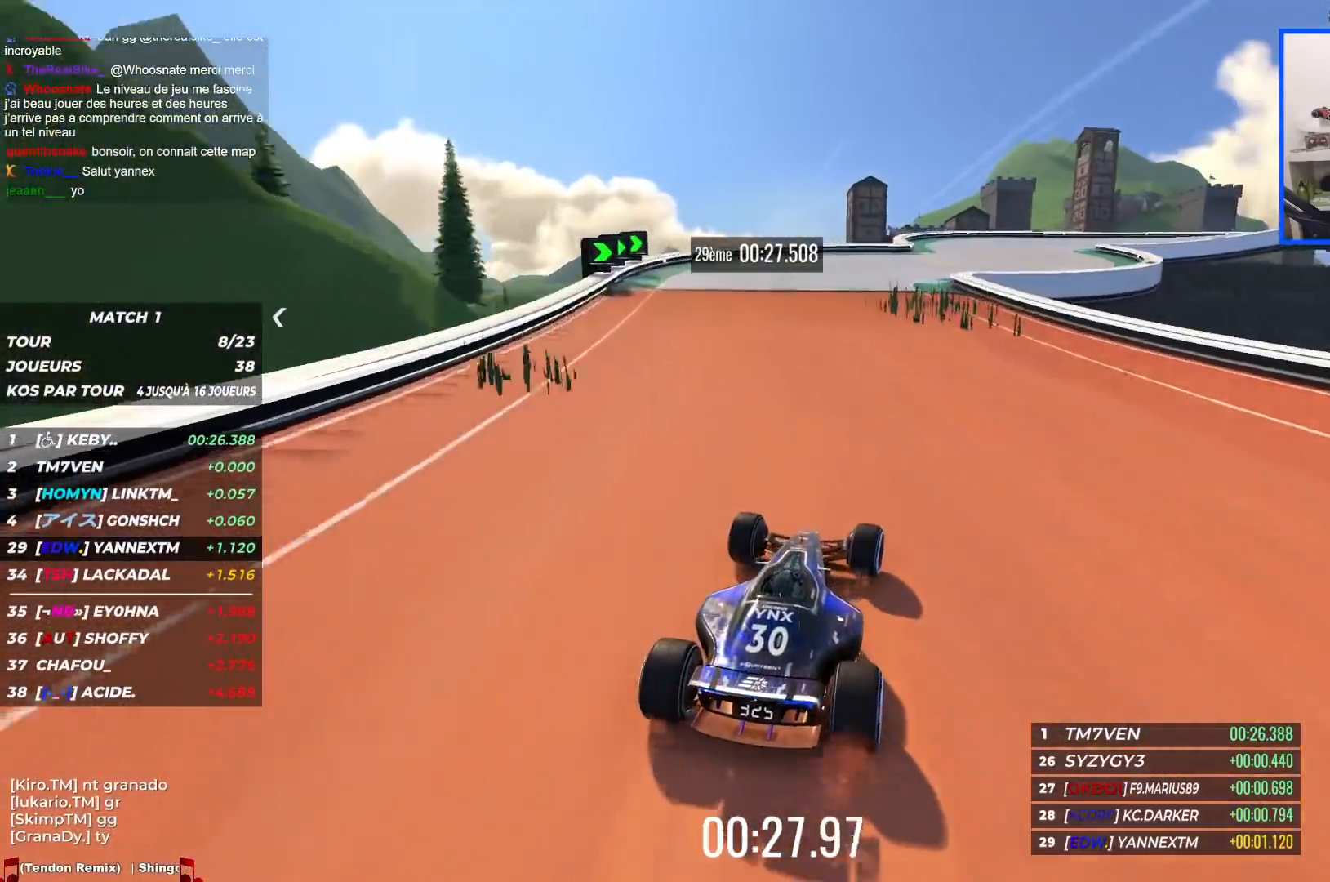
{"keys": ["right", "up"], "events": []}
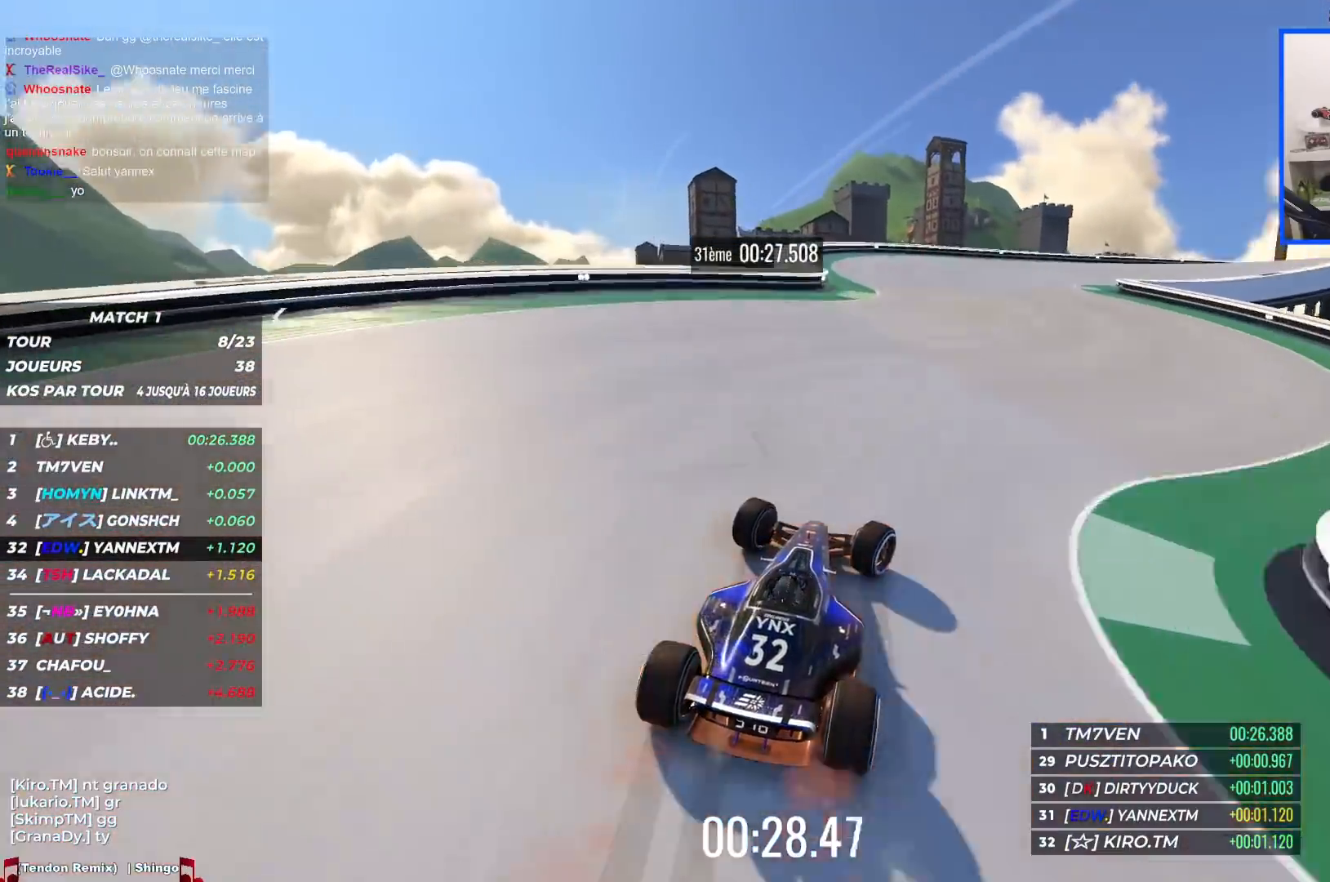
{"keys": ["right", "up"], "events": [[384, "up", "up"], [417, "up", "down"]]}
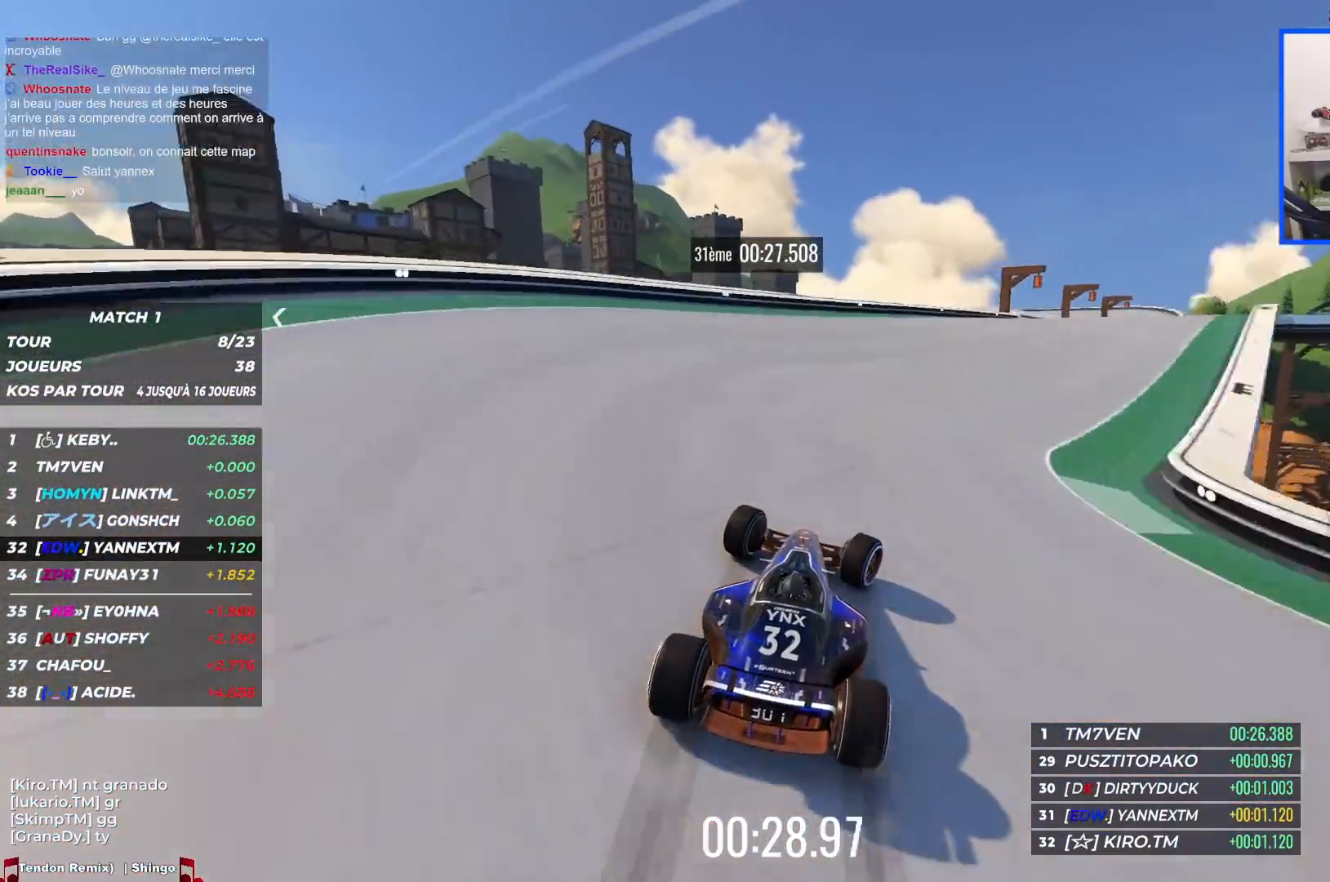
{"keys": ["right", "up"], "events": []}
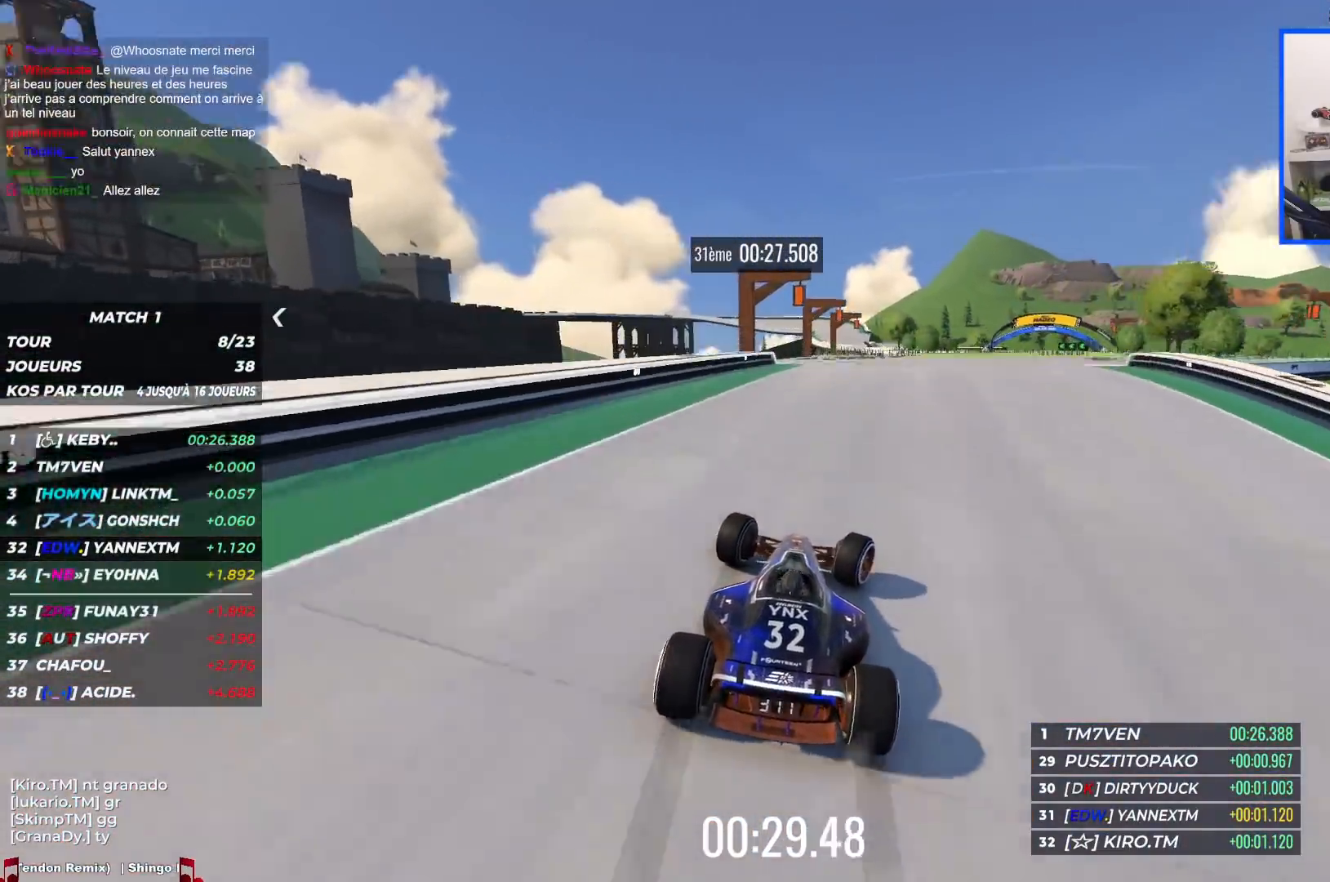
{"keys": ["up"], "events": [[500, "right", "up"]]}
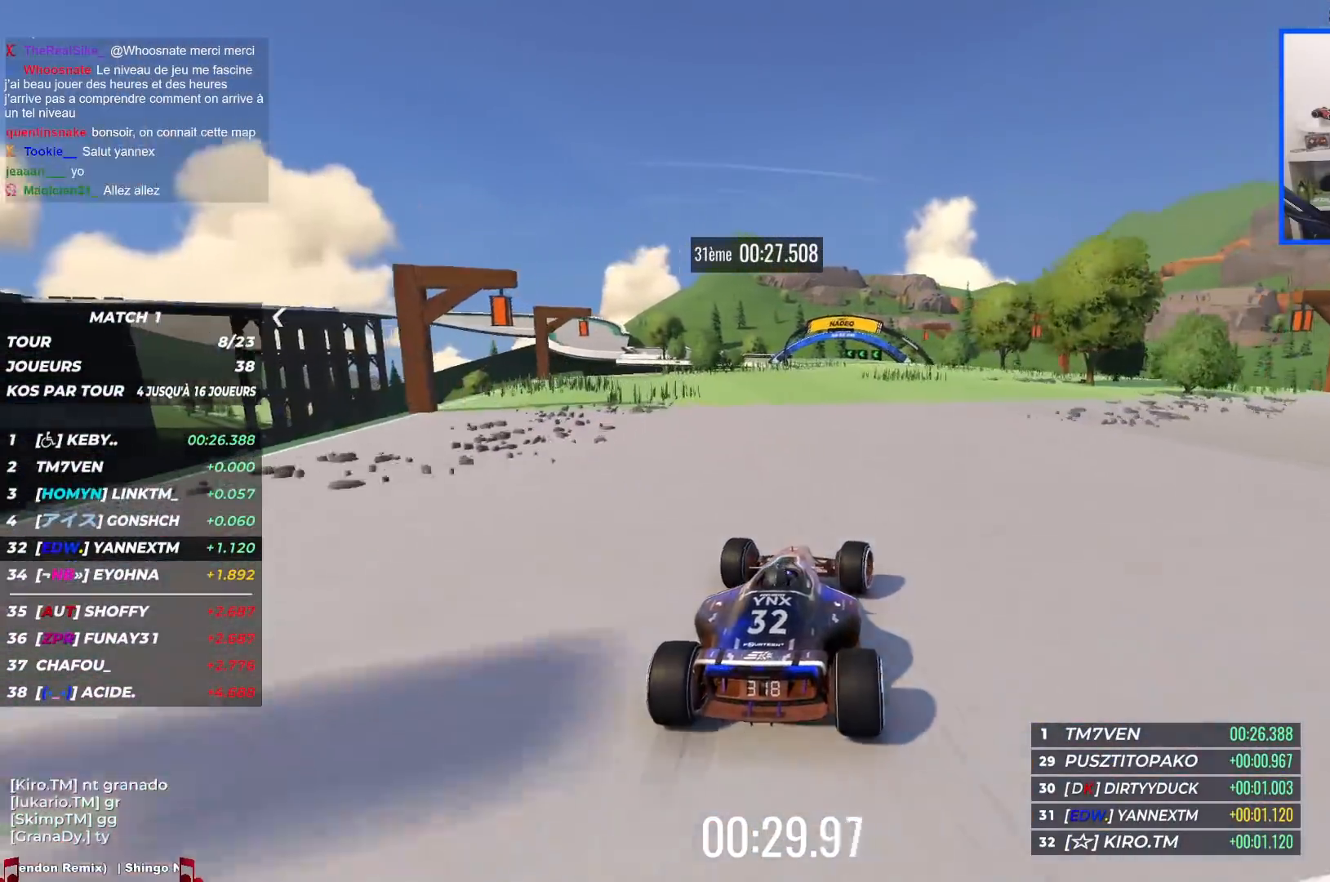
{"keys": ["left", "up"], "events": [[50, "left", "down"], [417, "left", "up"], [484, "left", "down"]]}
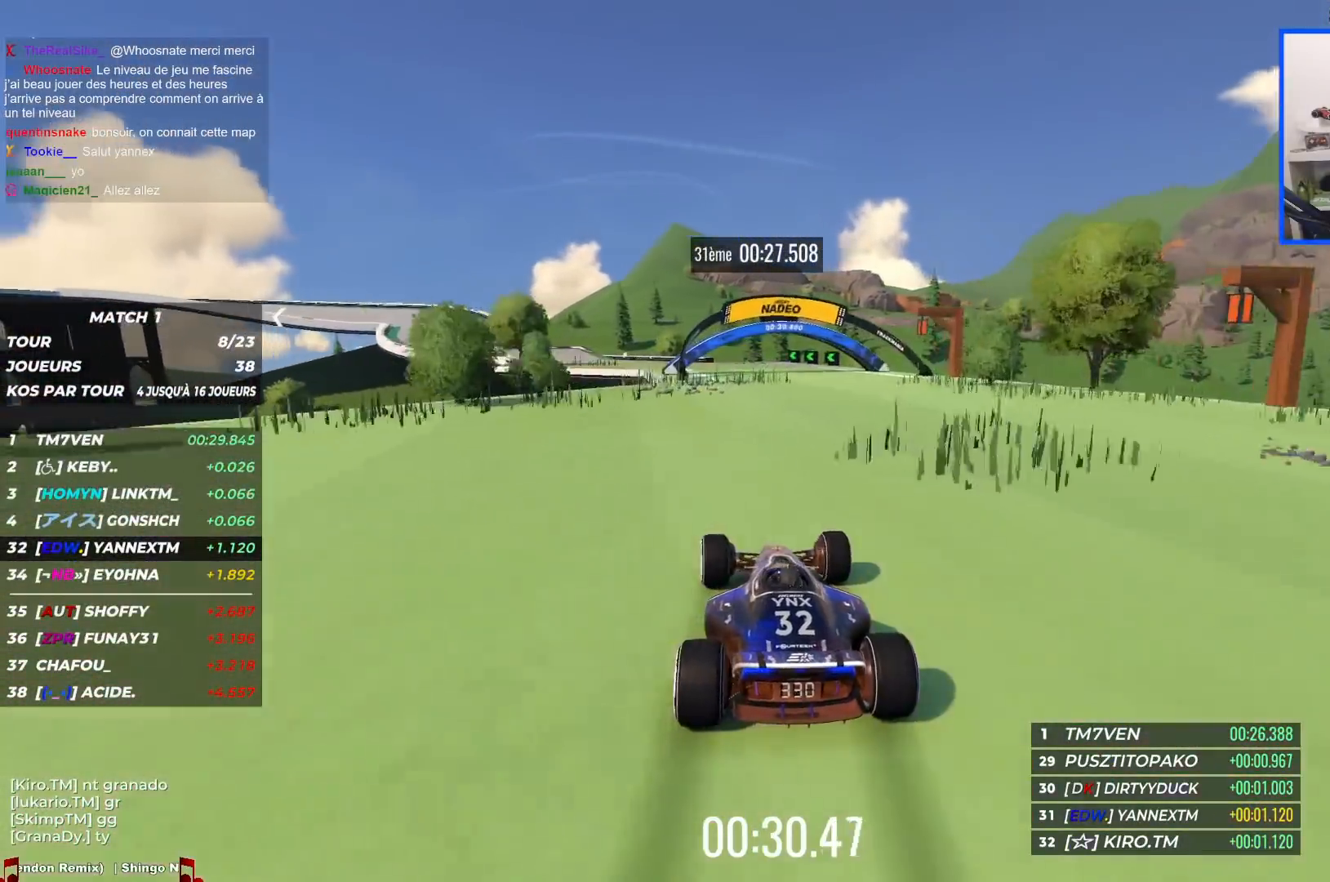
{"keys": ["left", "up"], "events": []}
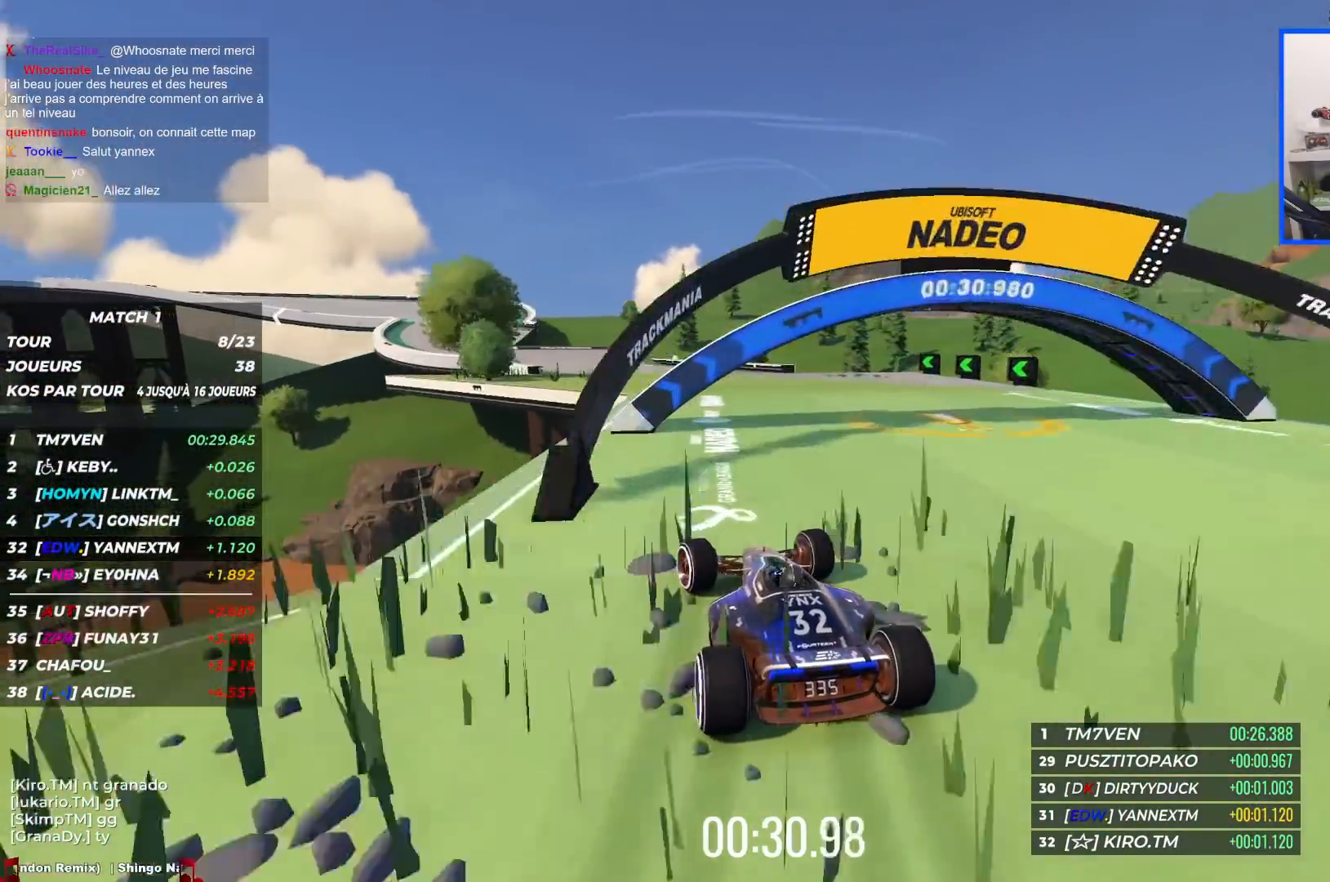
{"keys": ["left", "up"], "events": [[284, "left", "up"], [500, "left", "down"]]}
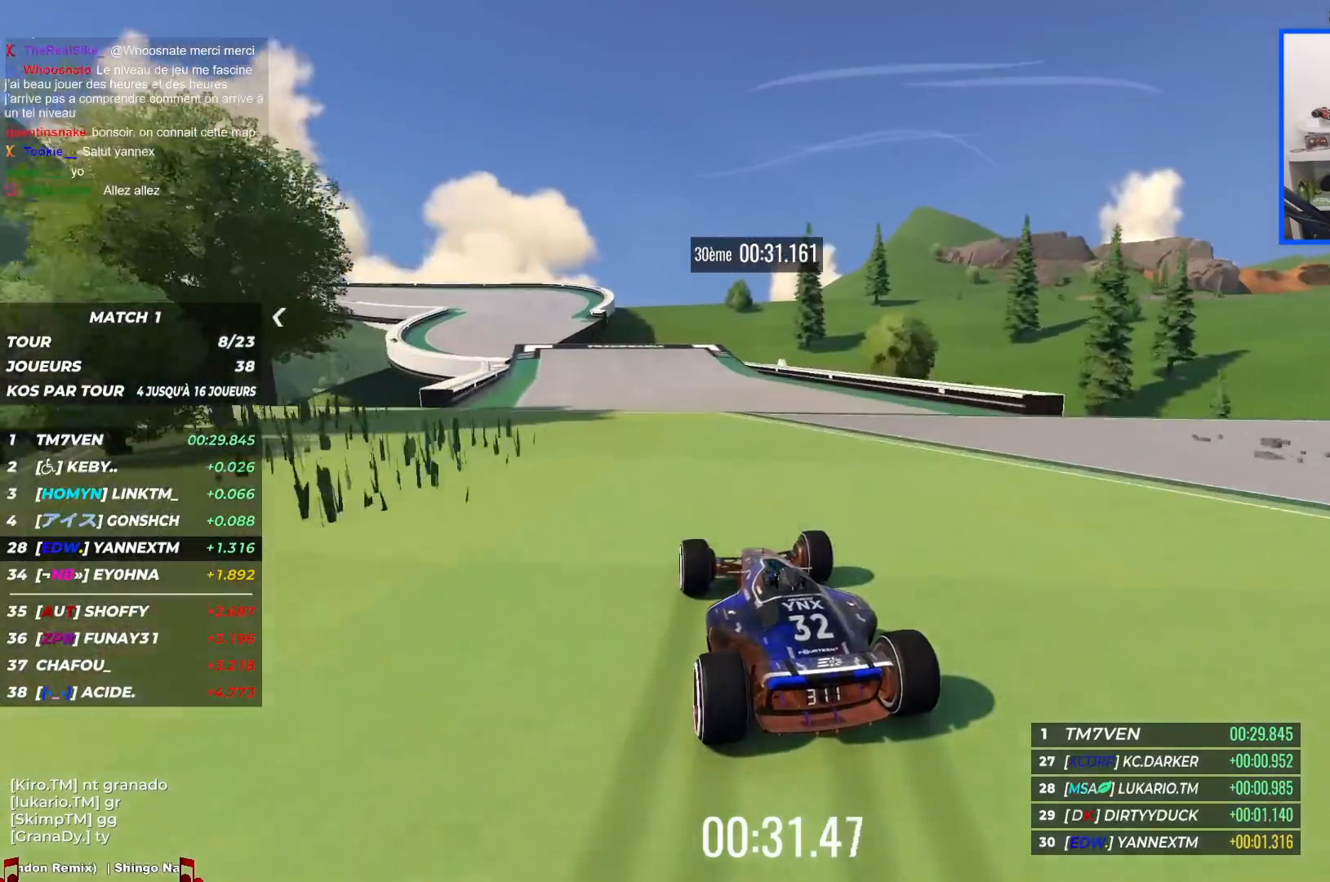
{"keys": ["left", "up"], "events": []}
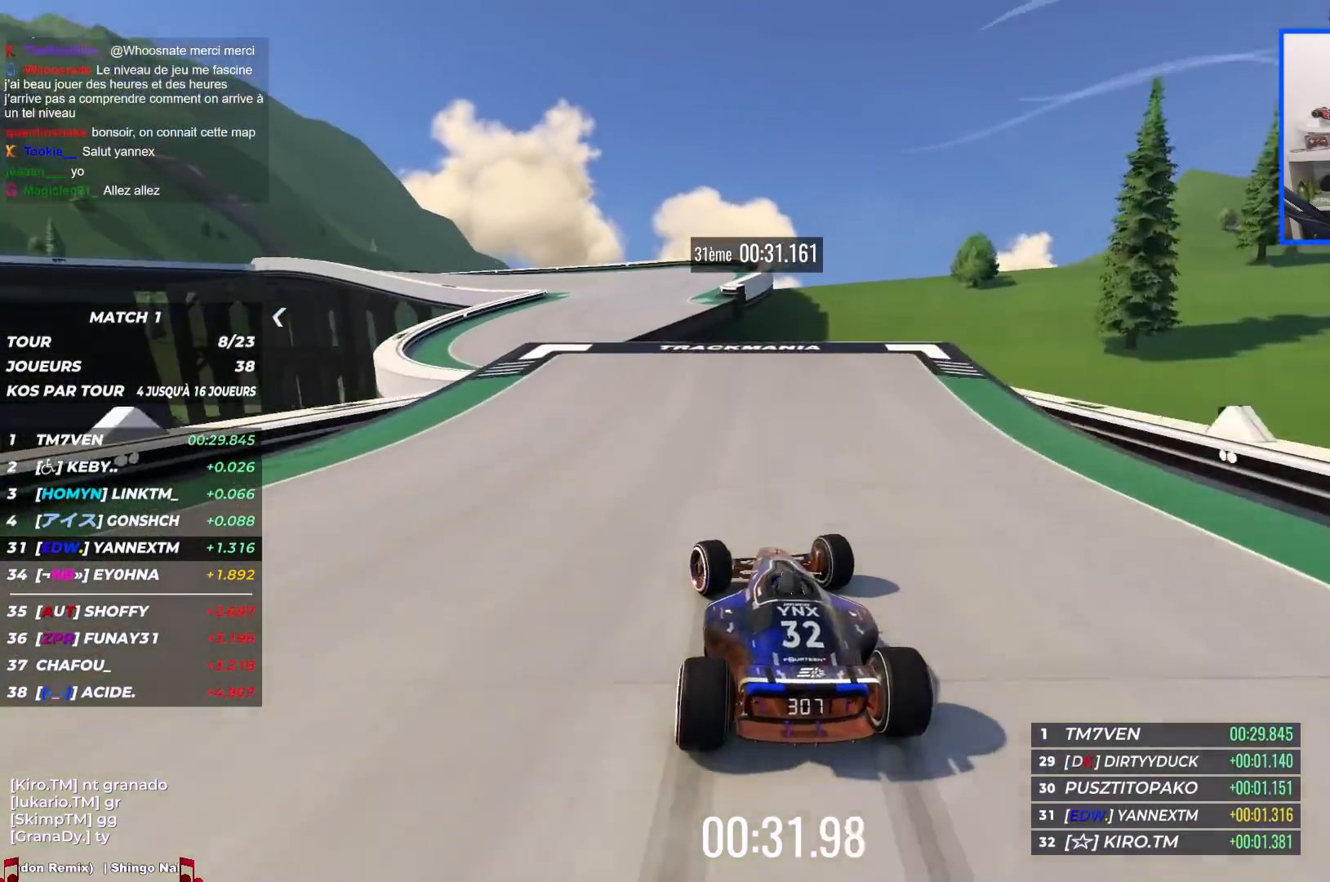
{"keys": ["down", "left", "up"], "events": [[500, "down", "down"]]}
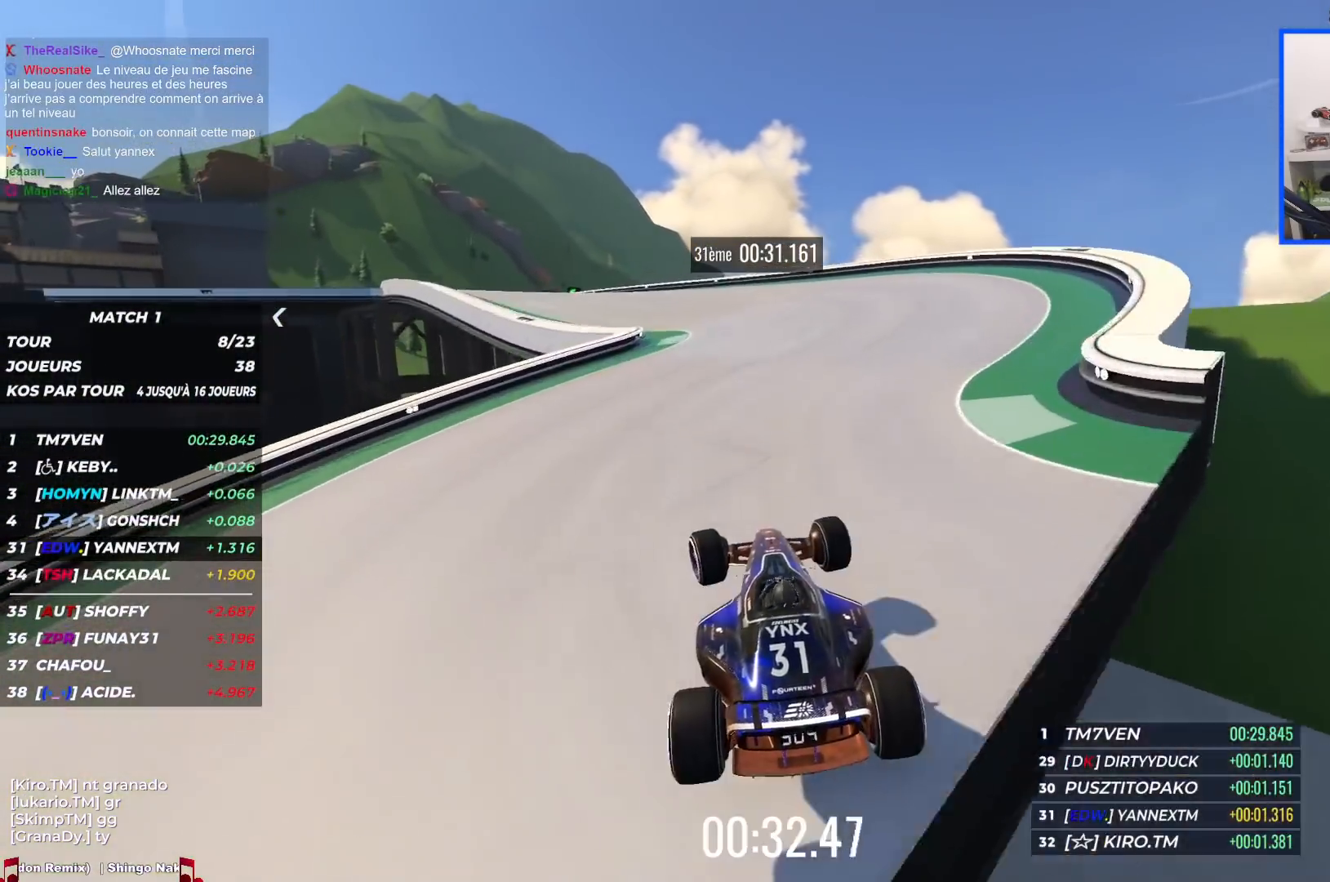
{"keys": ["left", "up"], "events": [[67, "down", "up"]]}
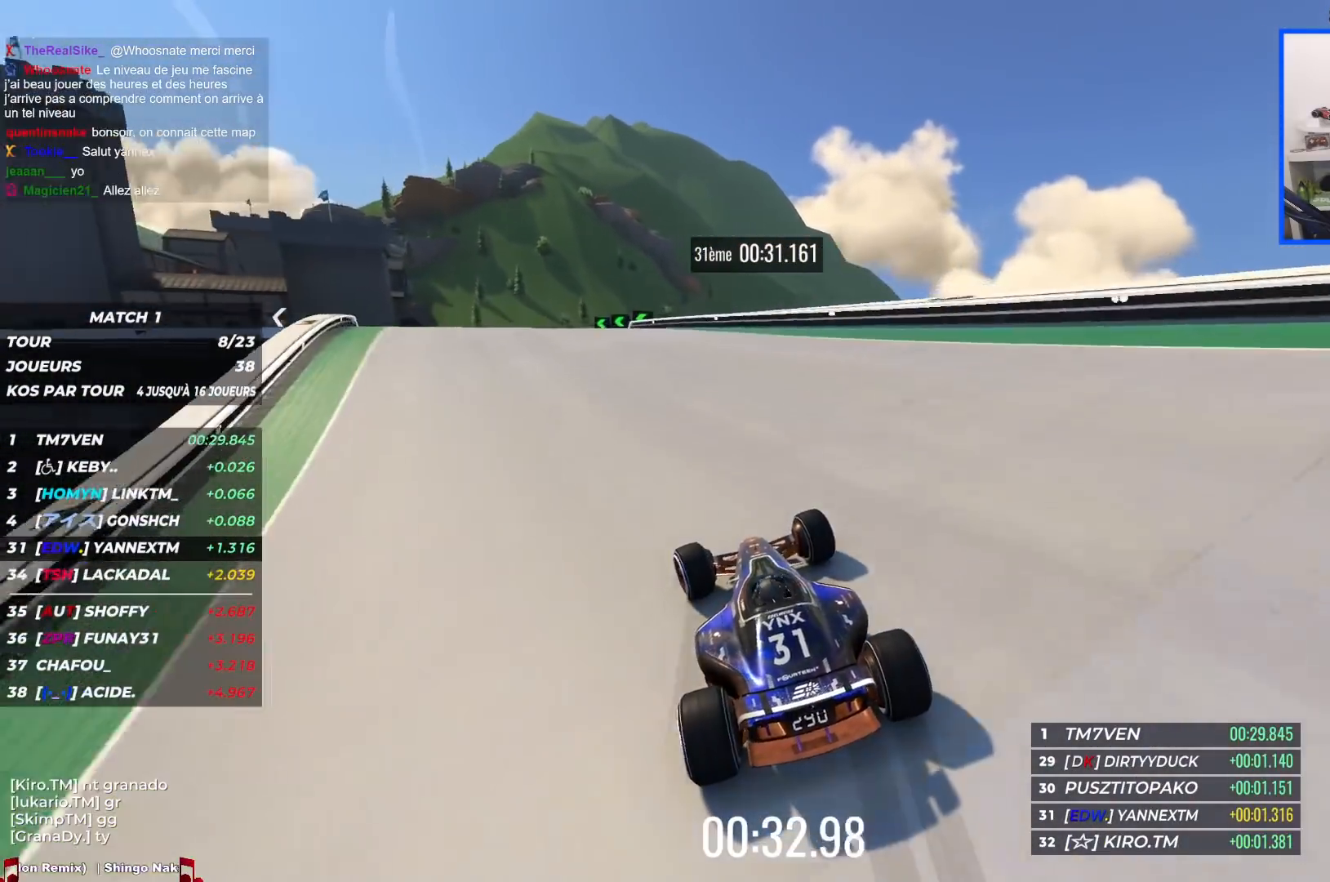
{"keys": ["left", "up"], "events": []}
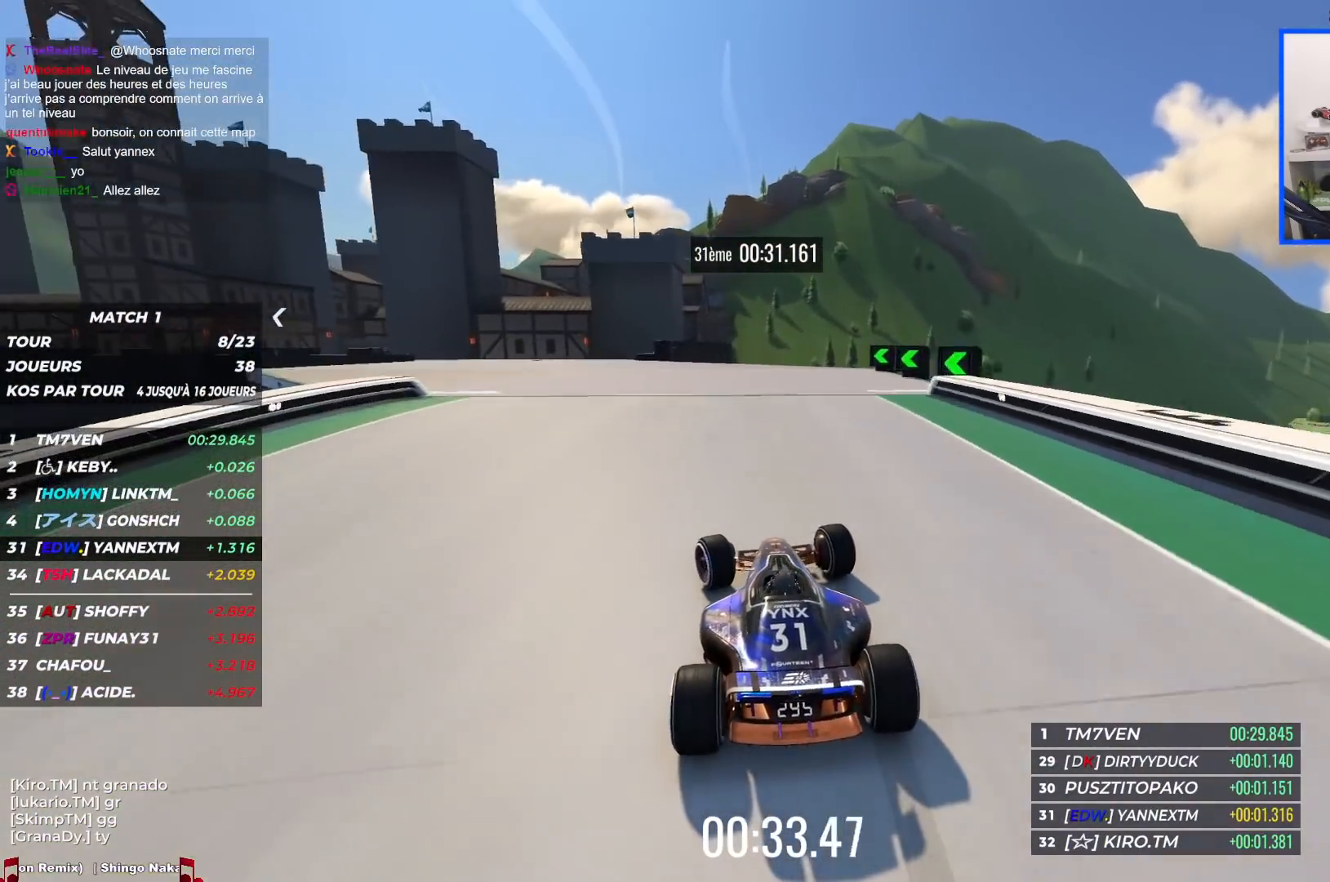
{"keys": ["left", "up"], "events": []}
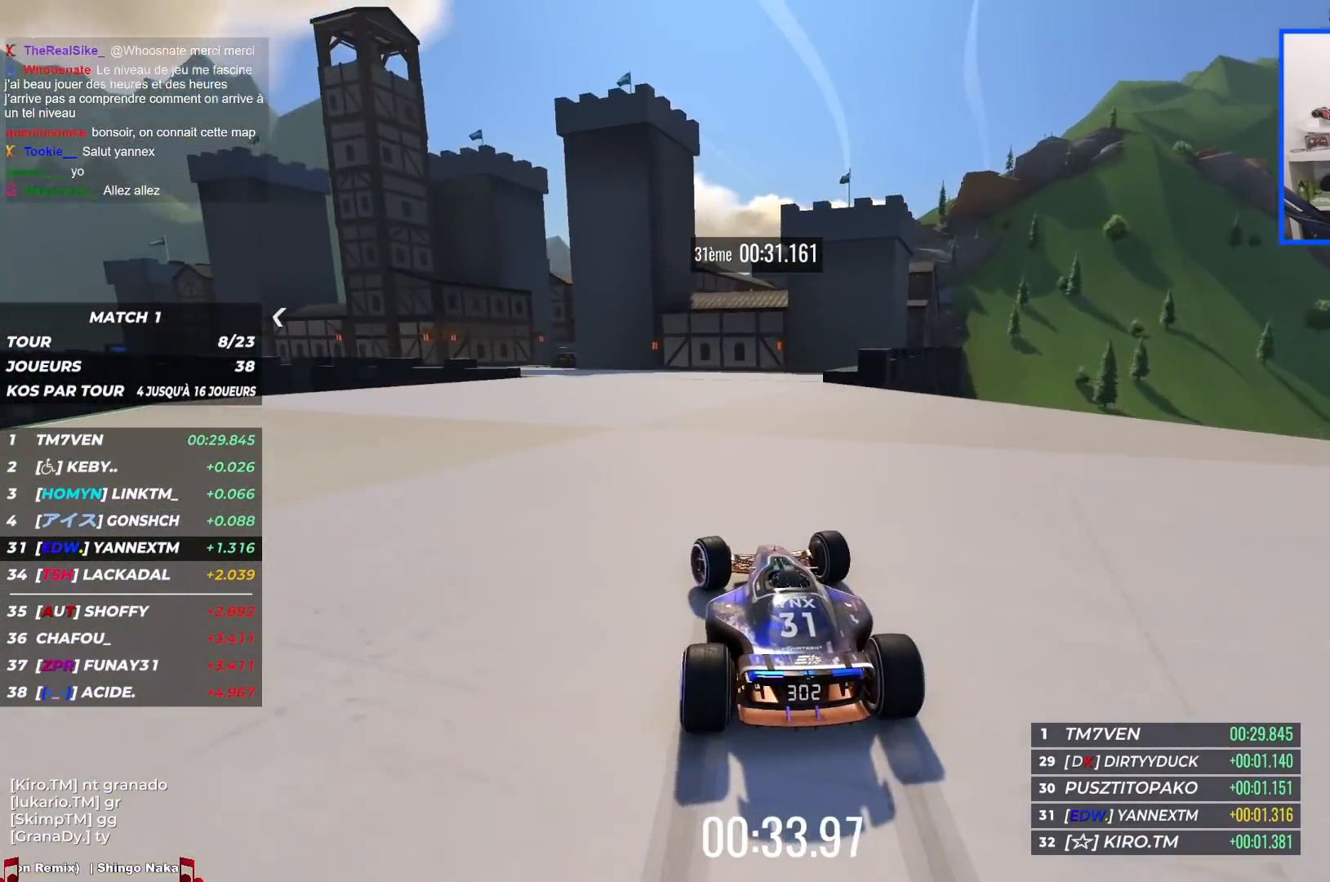
{"keys": ["left", "up"], "events": []}
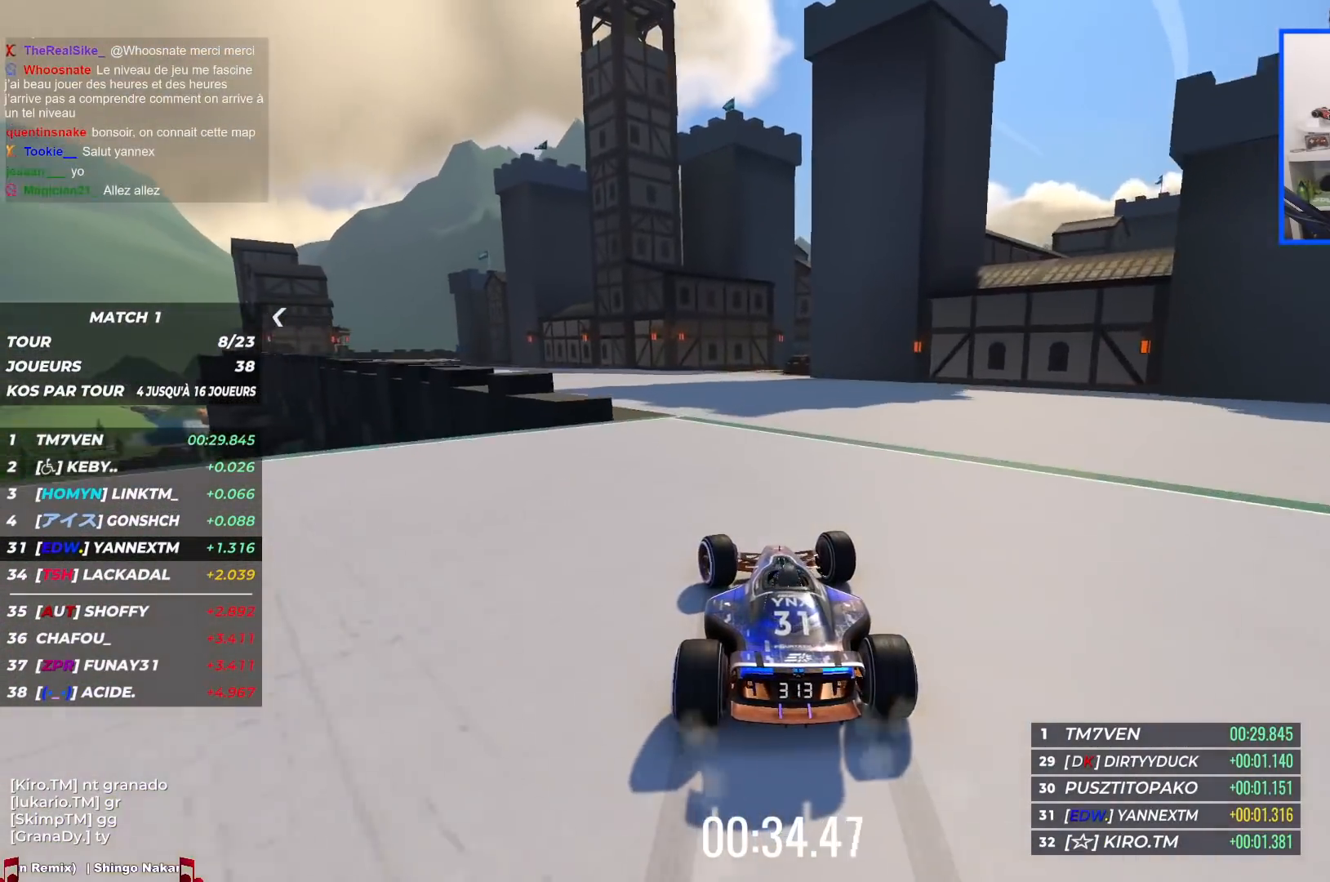
{"keys": ["left", "up"], "events": []}
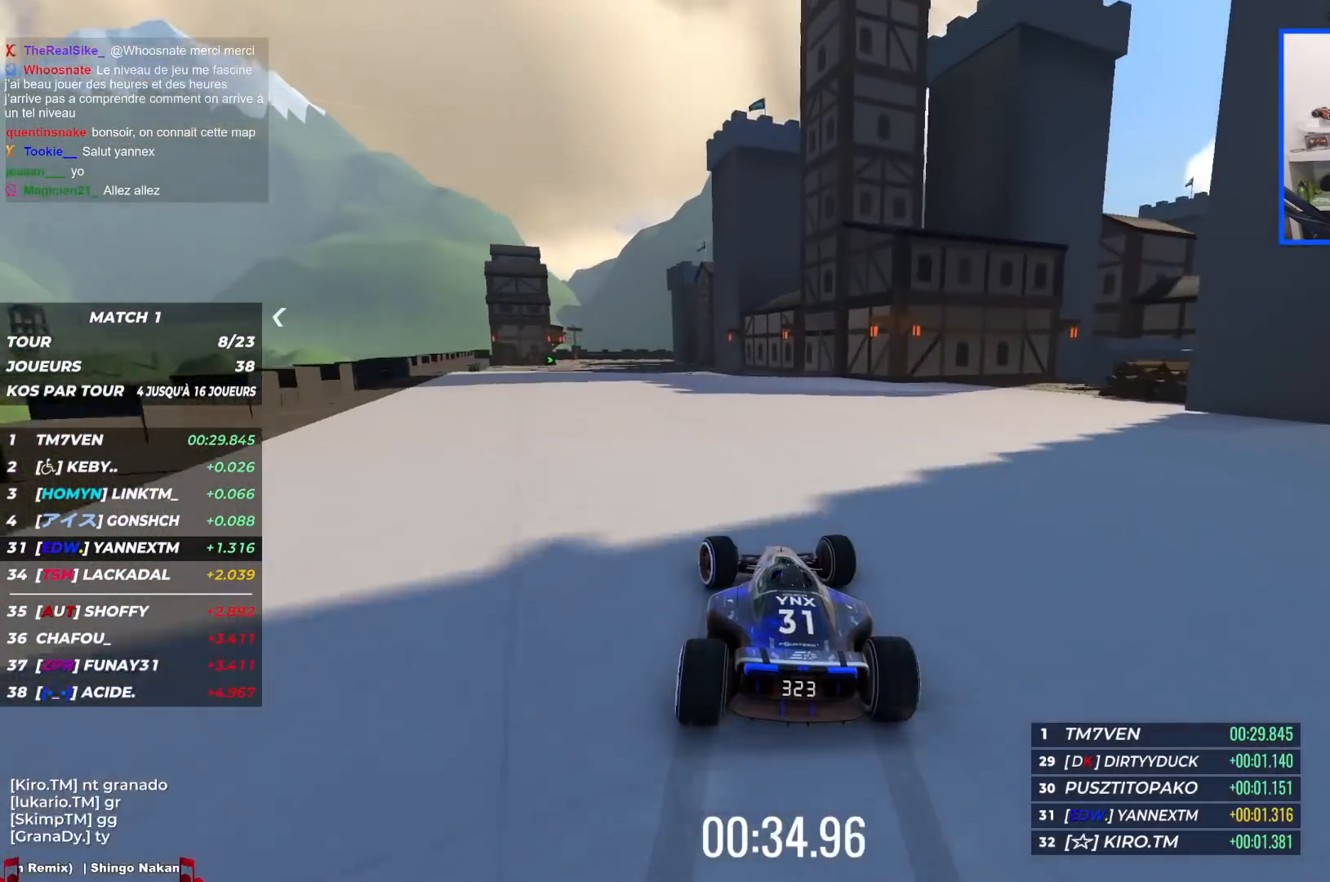
{"keys": ["up"], "events": [[450, "left", "up"]]}
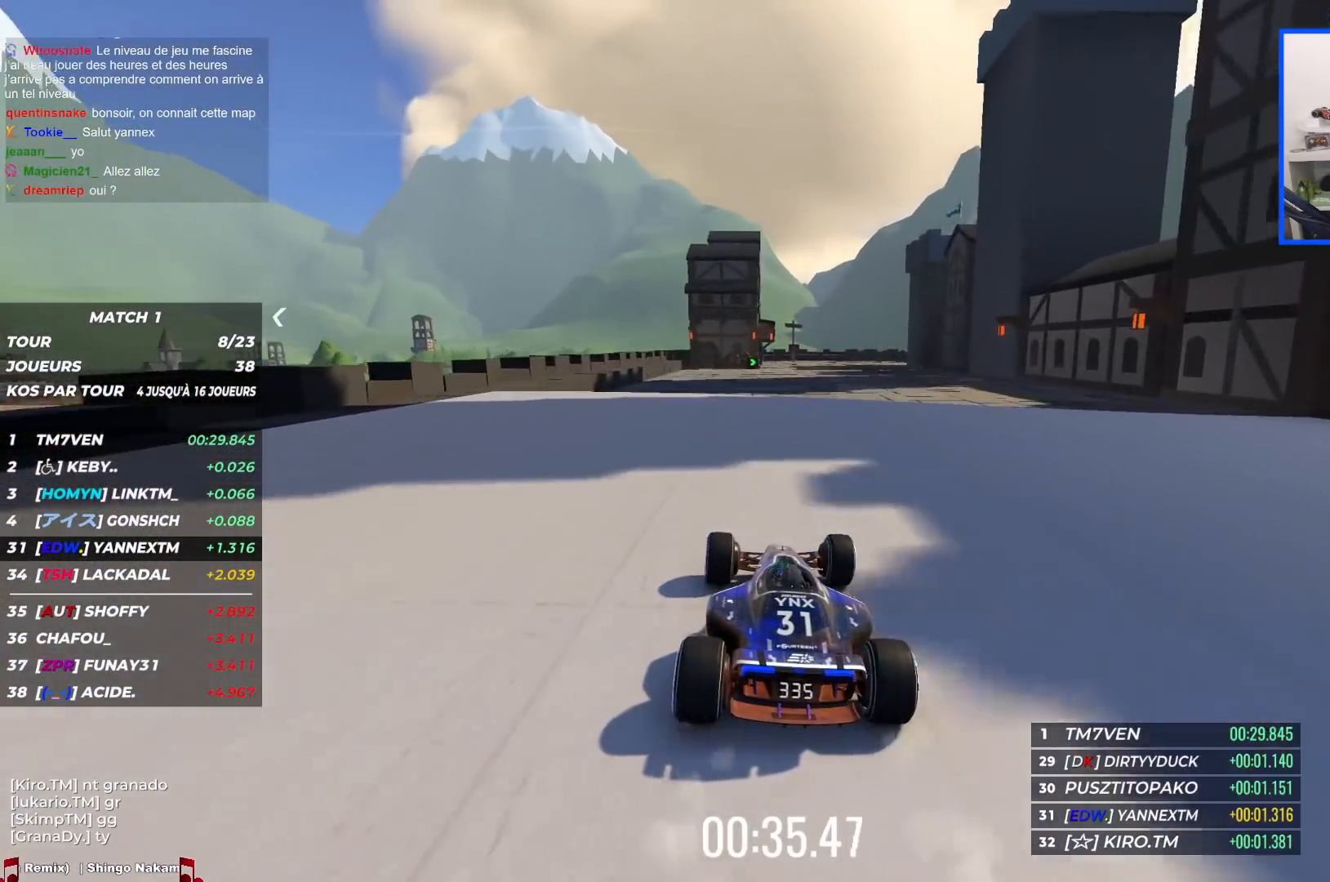
{"keys": ["right", "up"], "events": [[50, "right", "down"]]}
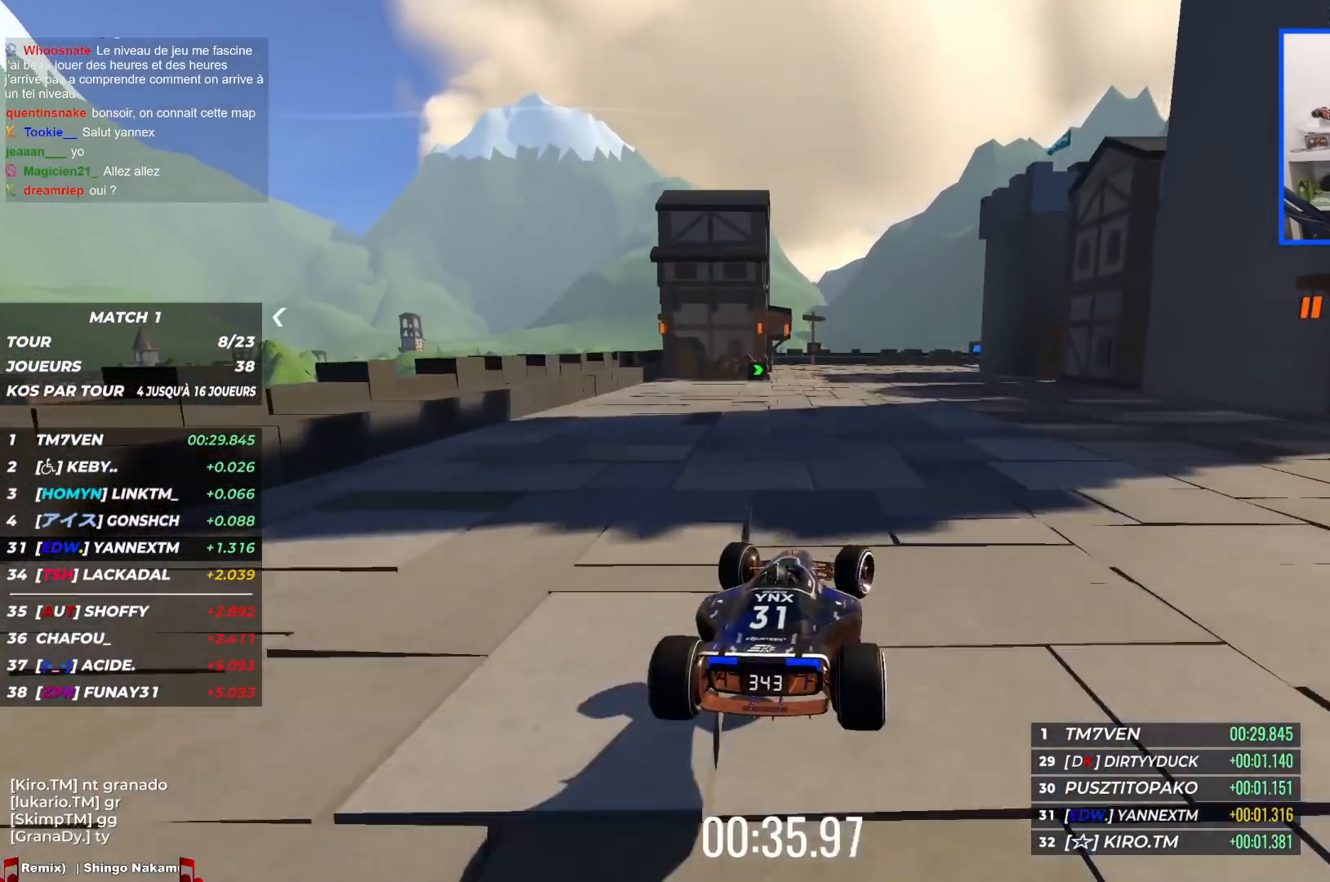
{"keys": ["right", "up"], "events": [[300, "down", "down"], [484, "down", "up"]]}
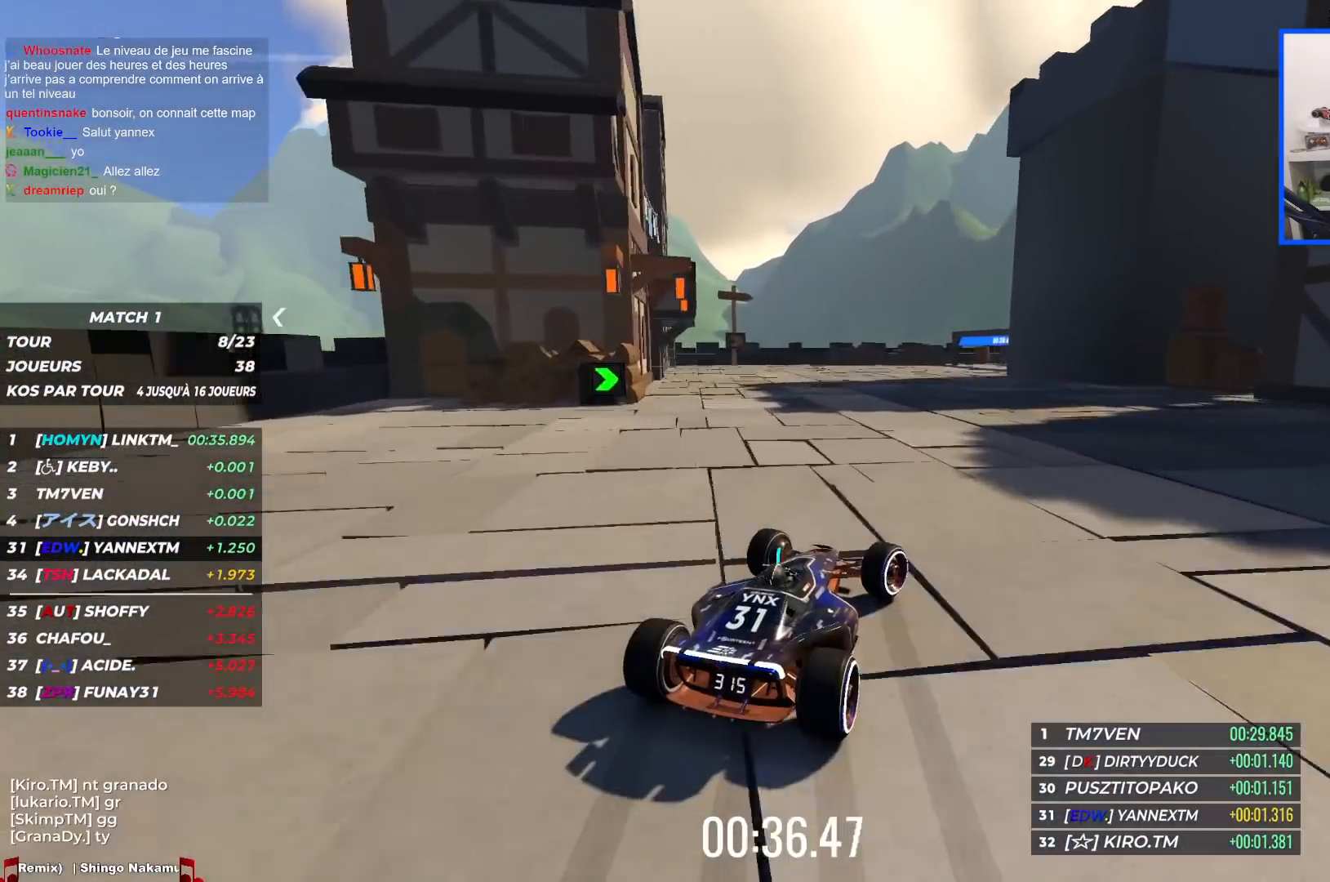
{"keys": ["right", "up"], "events": [[50, "down", "down"], [500, "down", "up"]]}
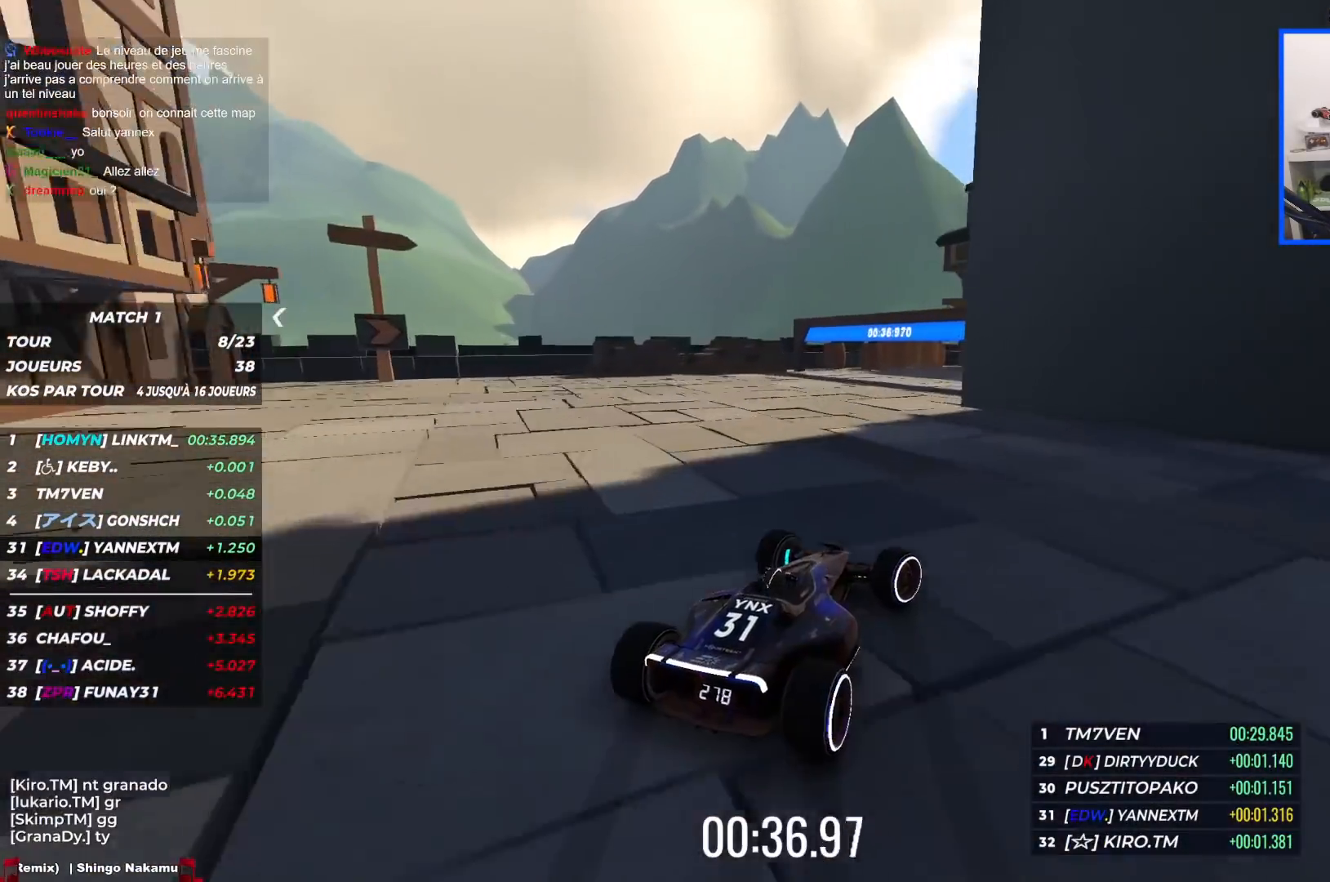
{"keys": ["right", "up"], "events": []}
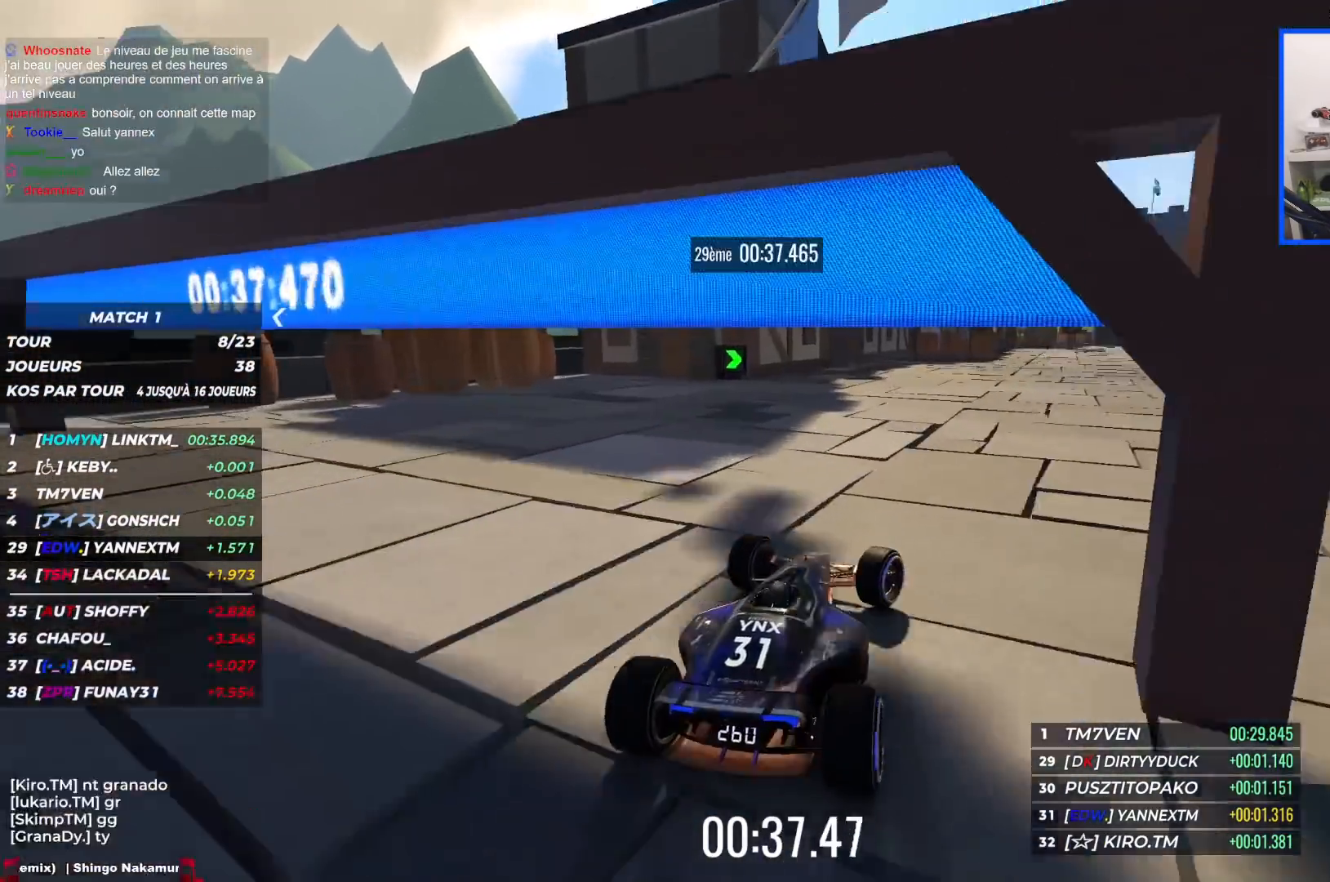
{"keys": ["right", "up"], "events": []}
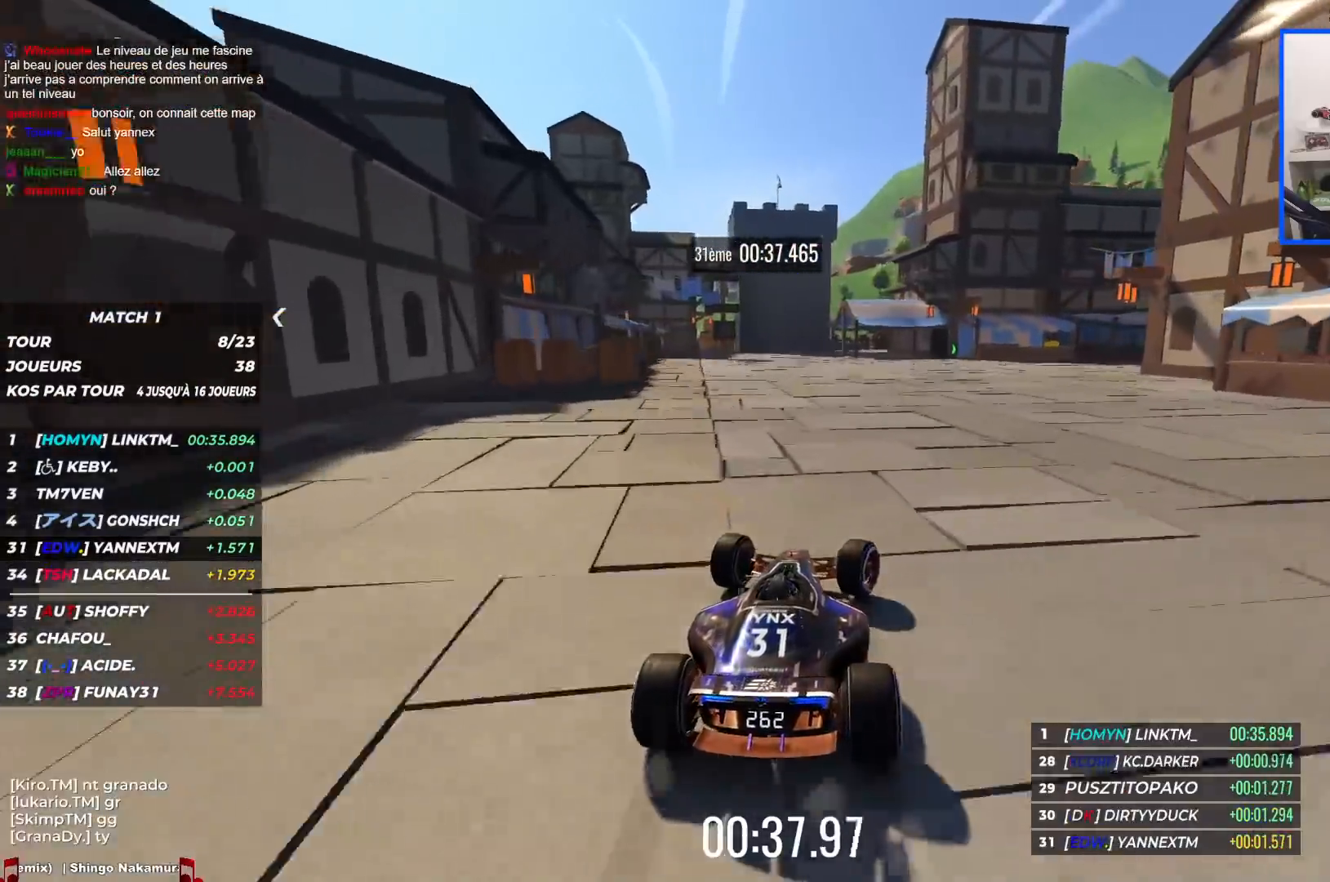
{"keys": ["right", "up"], "events": []}
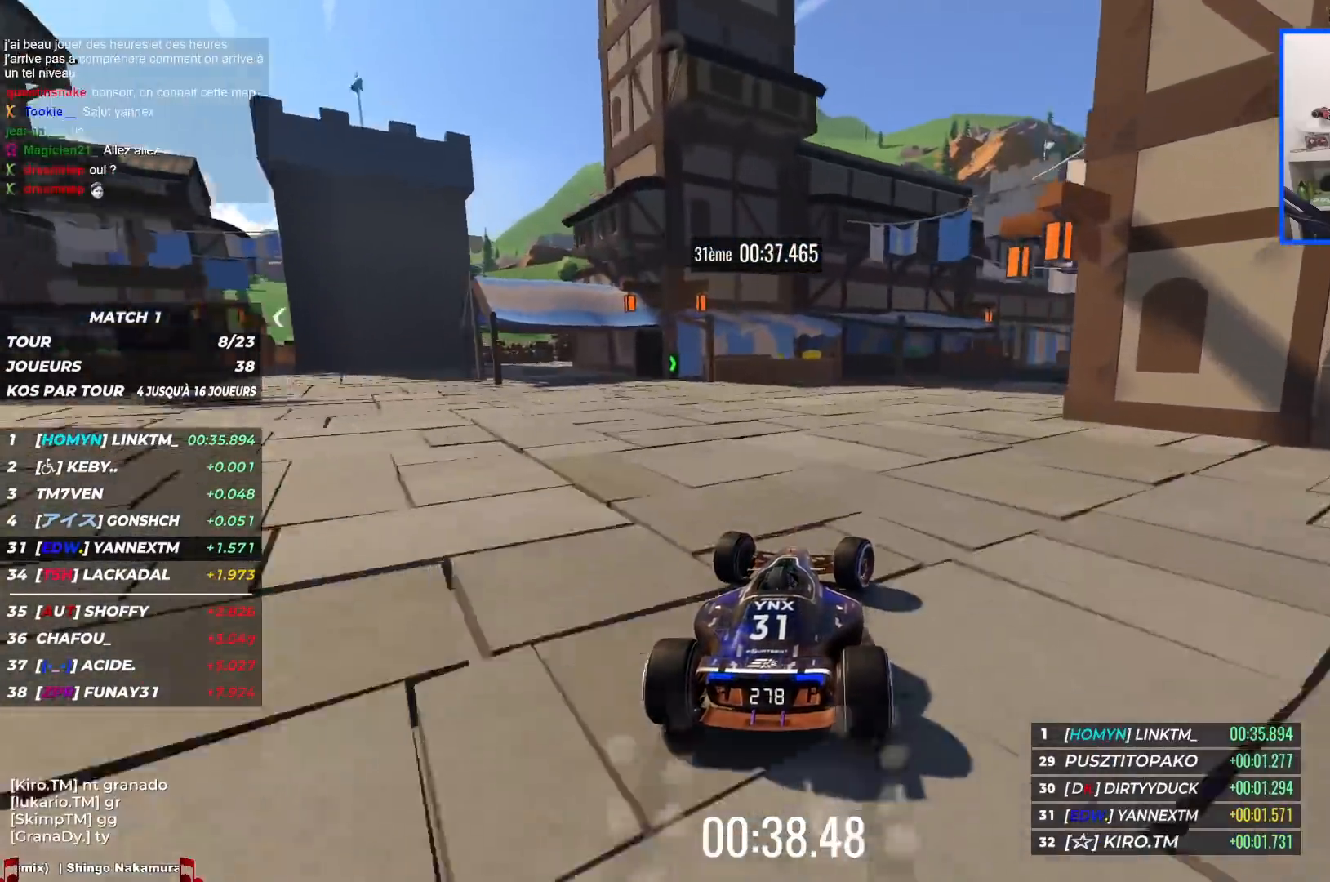
{"keys": ["right", "up"], "events": []}
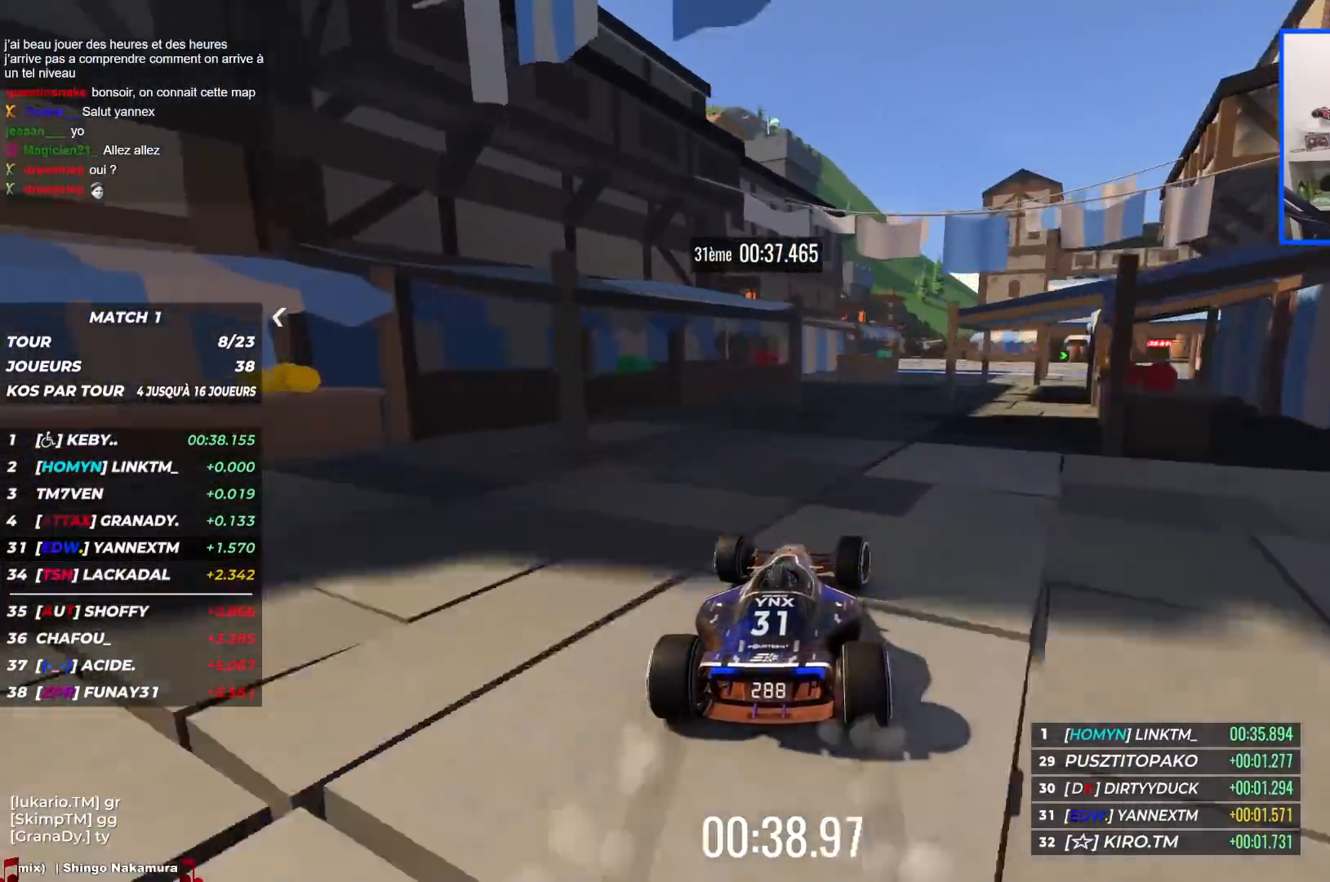
{"keys": ["right", "up"], "events": []}
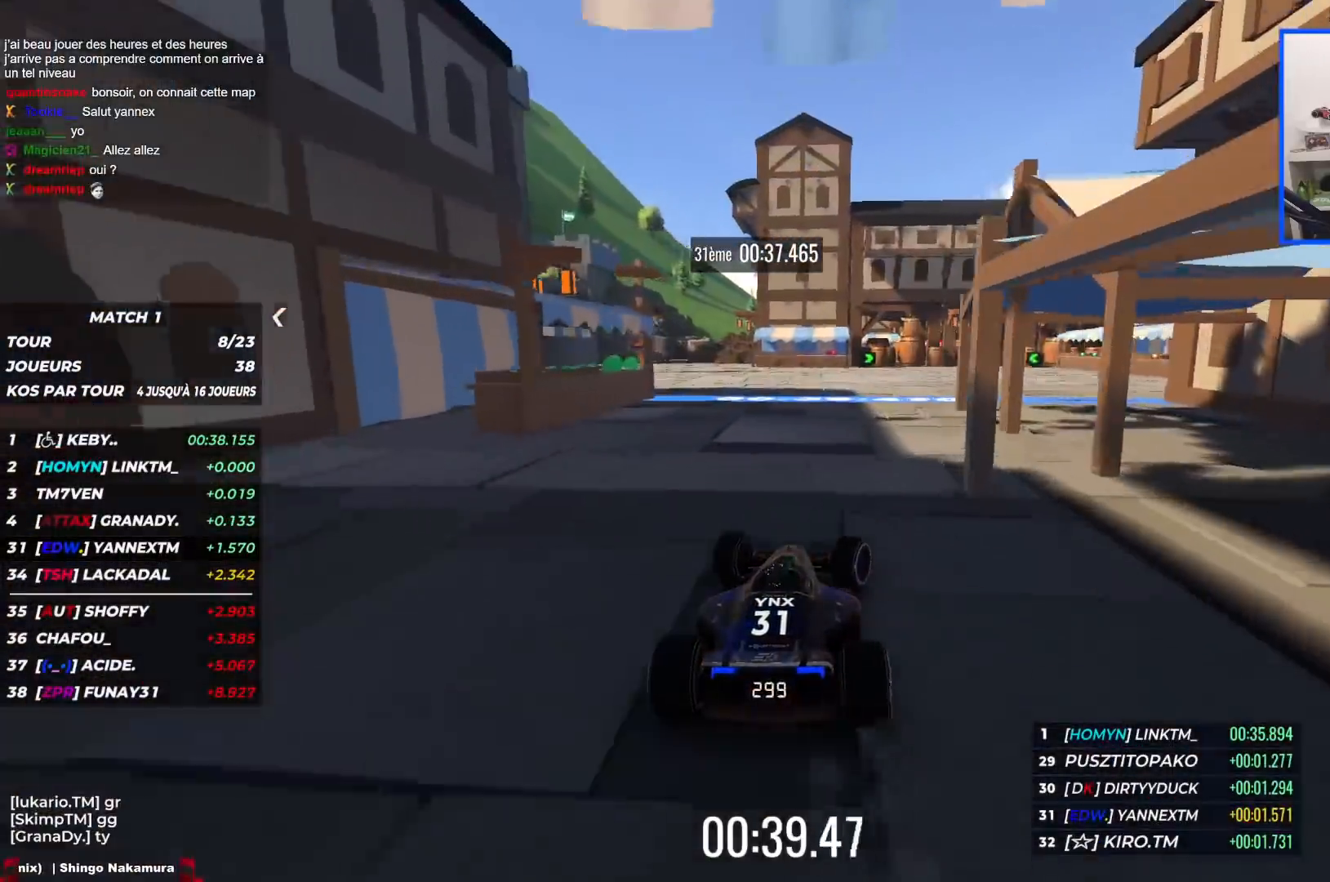
{"keys": ["left", "up"], "events": [[334, "right", "up"], [367, "left", "down"]]}
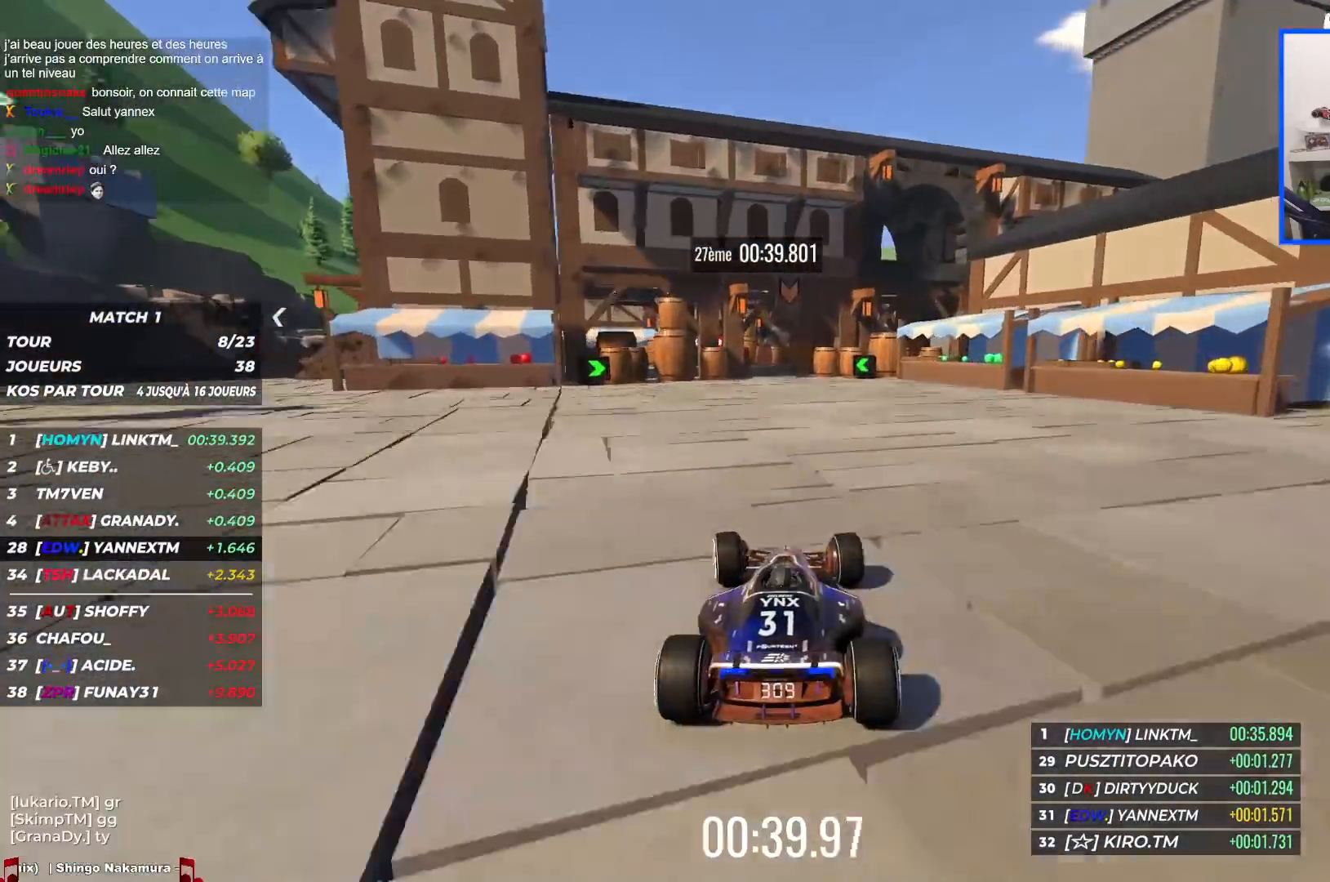
{"keys": ["left", "up"], "events": [[34, "left", "up"], [234, "left", "down"]]}
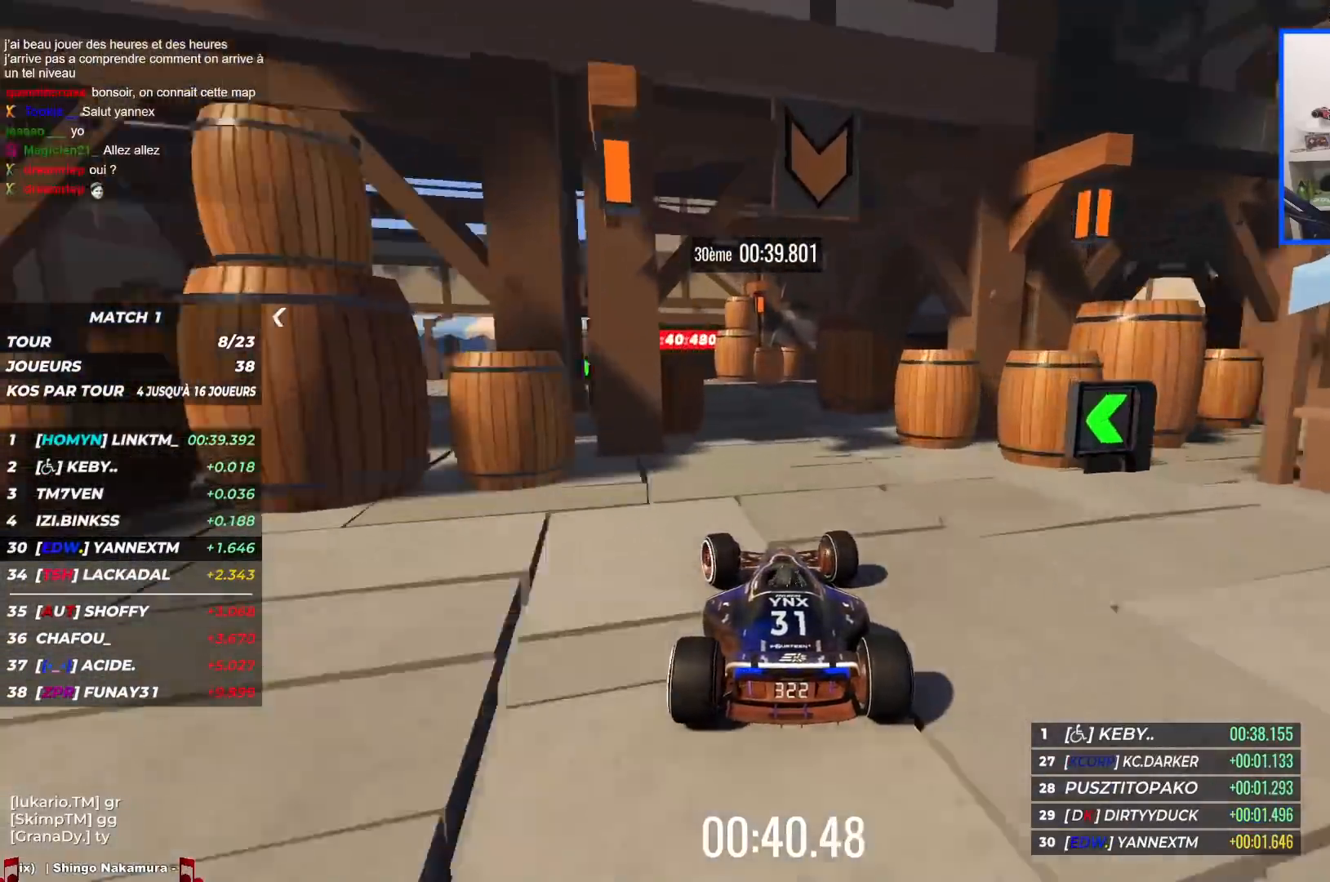
{"keys": ["up"], "events": [[267, "left", "up"]]}
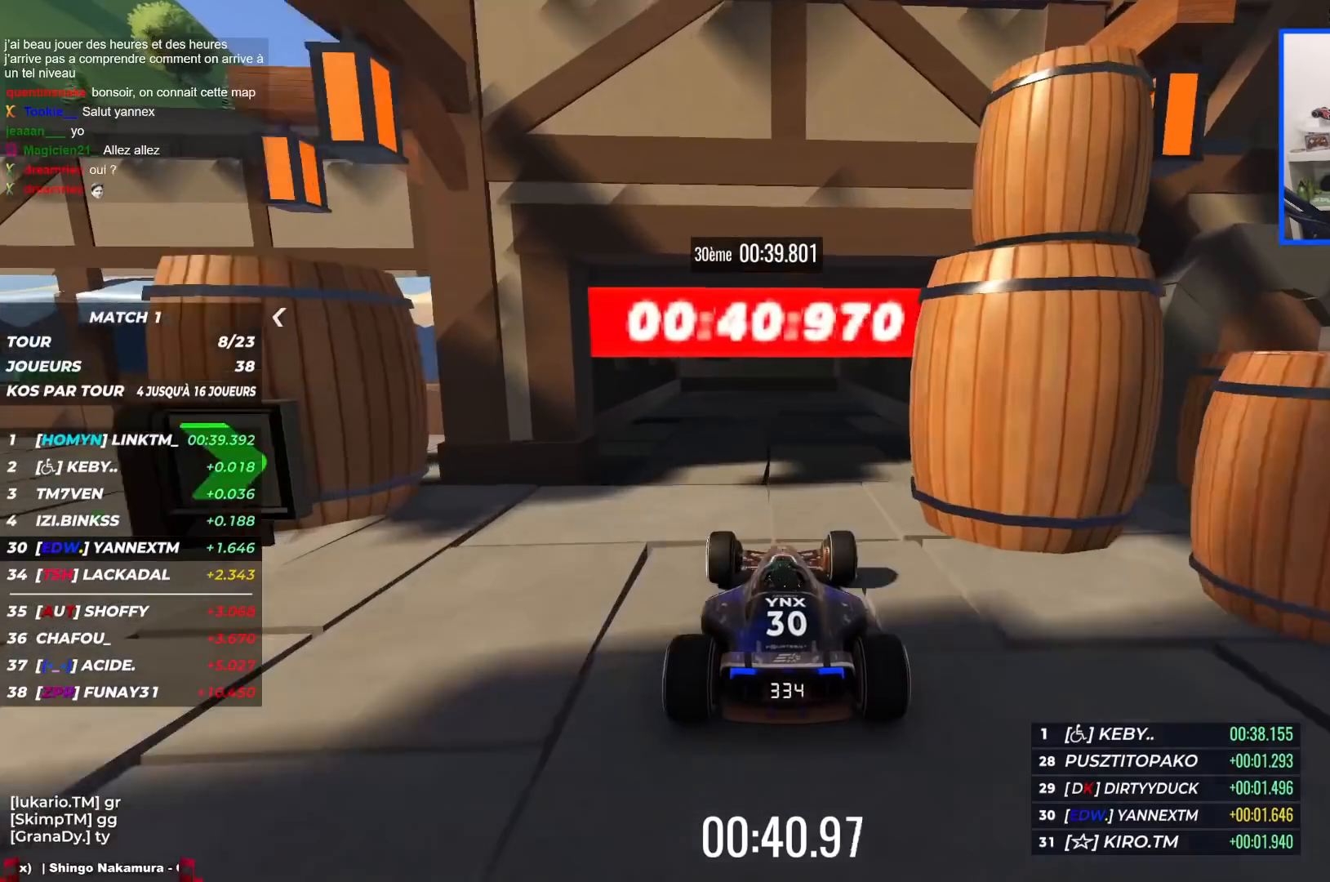
{"keys": [], "events": [[450, "up", "up"]]}